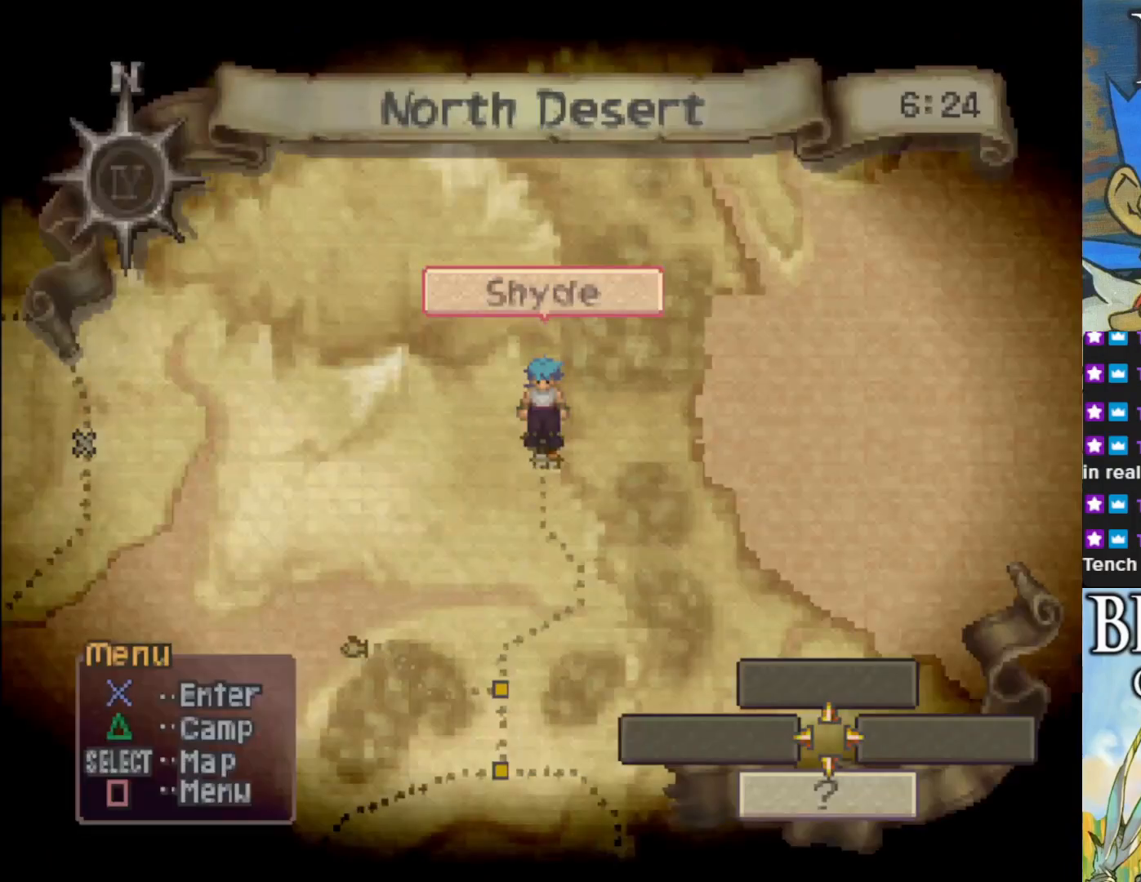
Gameplay with a controller (PlayStation layout); each line is a JSON object with the inputs held at the frame after it. "events" lists button and stick changes between this image and that frame as [ms after this image, input, new state], when the widget could be followed in between. Not read: right_stick.
{"buttons": [], "left_stick": "down", "events": [[167, "left_stick", "down"]]}
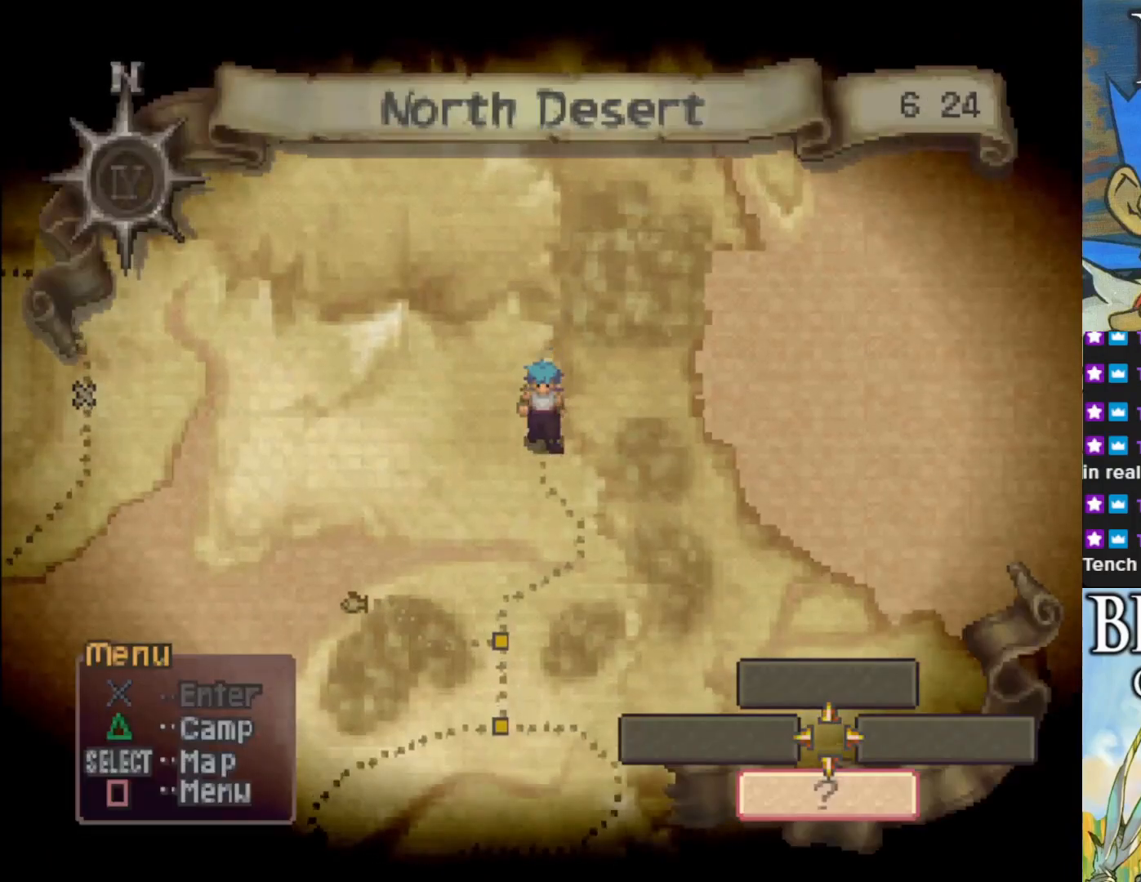
{"buttons": [], "left_stick": "down", "events": []}
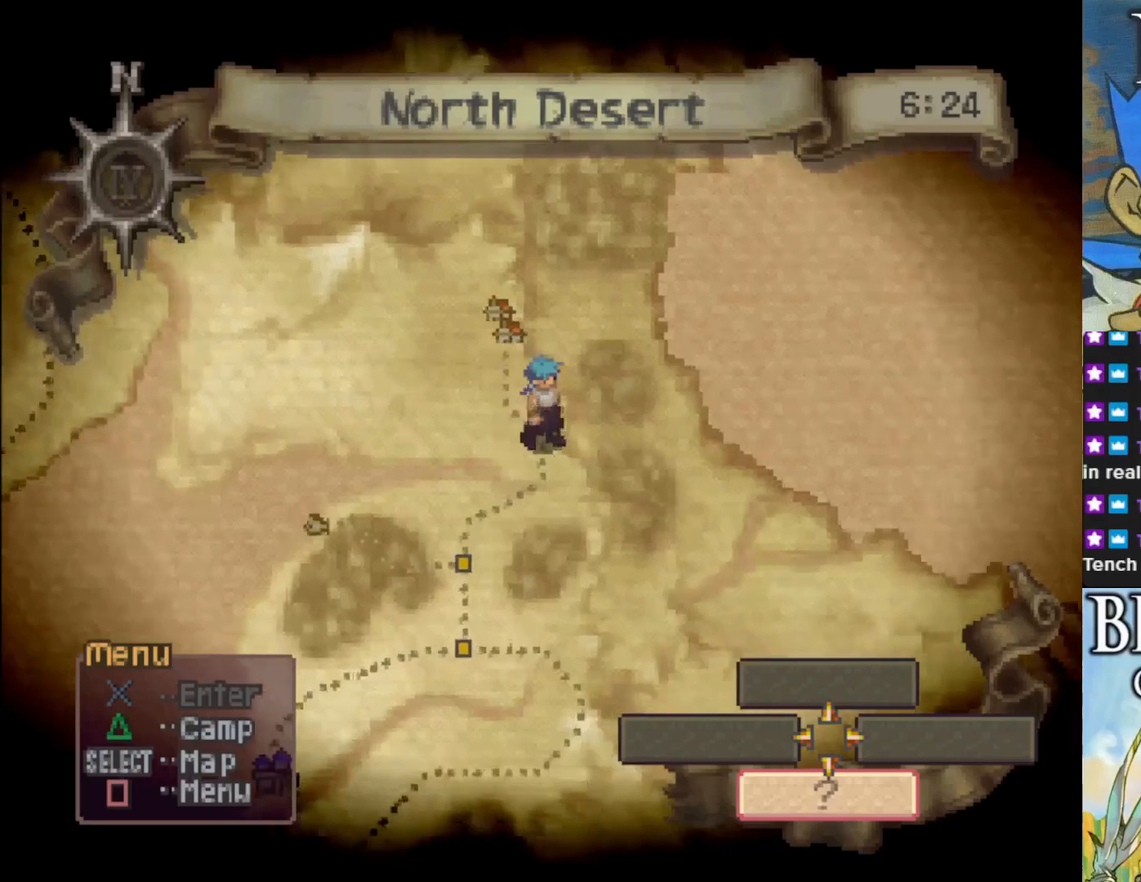
{"buttons": [], "left_stick": "center", "events": [[117, "left_stick", "center"]]}
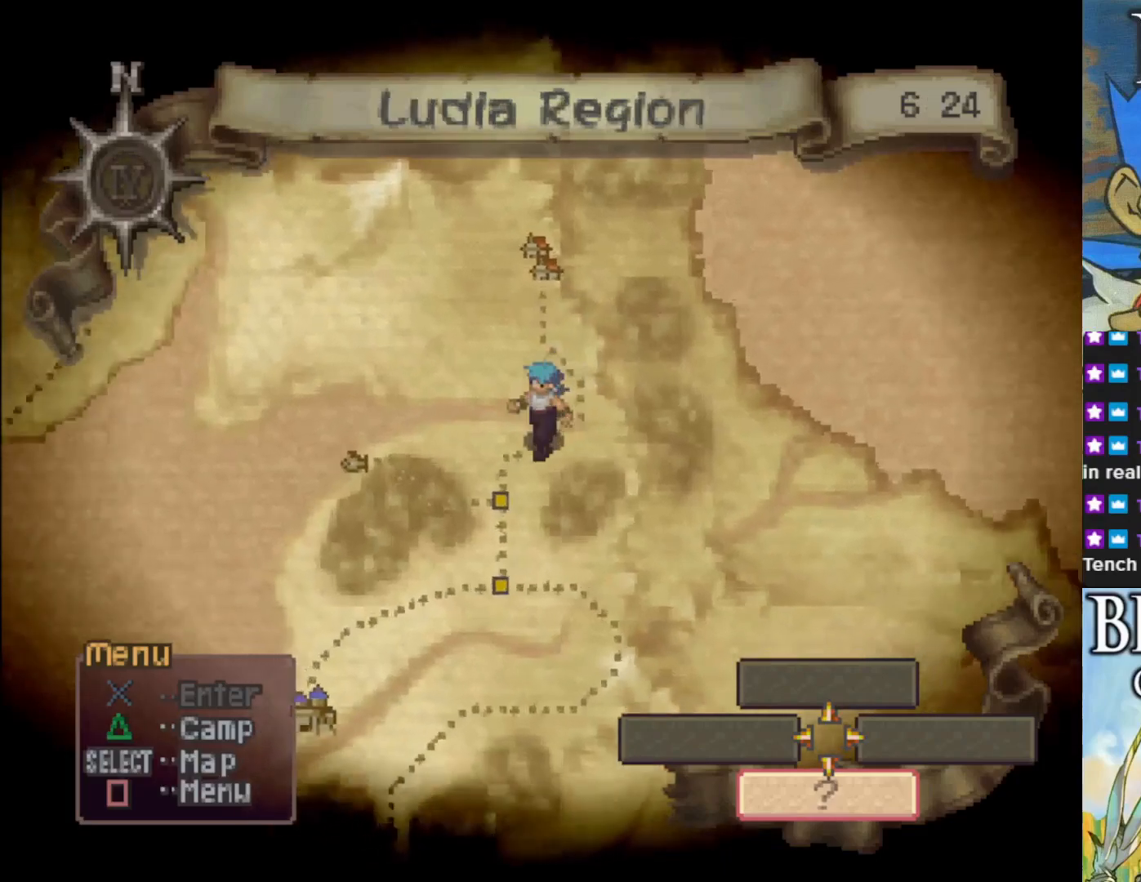
{"buttons": [], "left_stick": "down", "events": [[67, "left_stick", "down"]]}
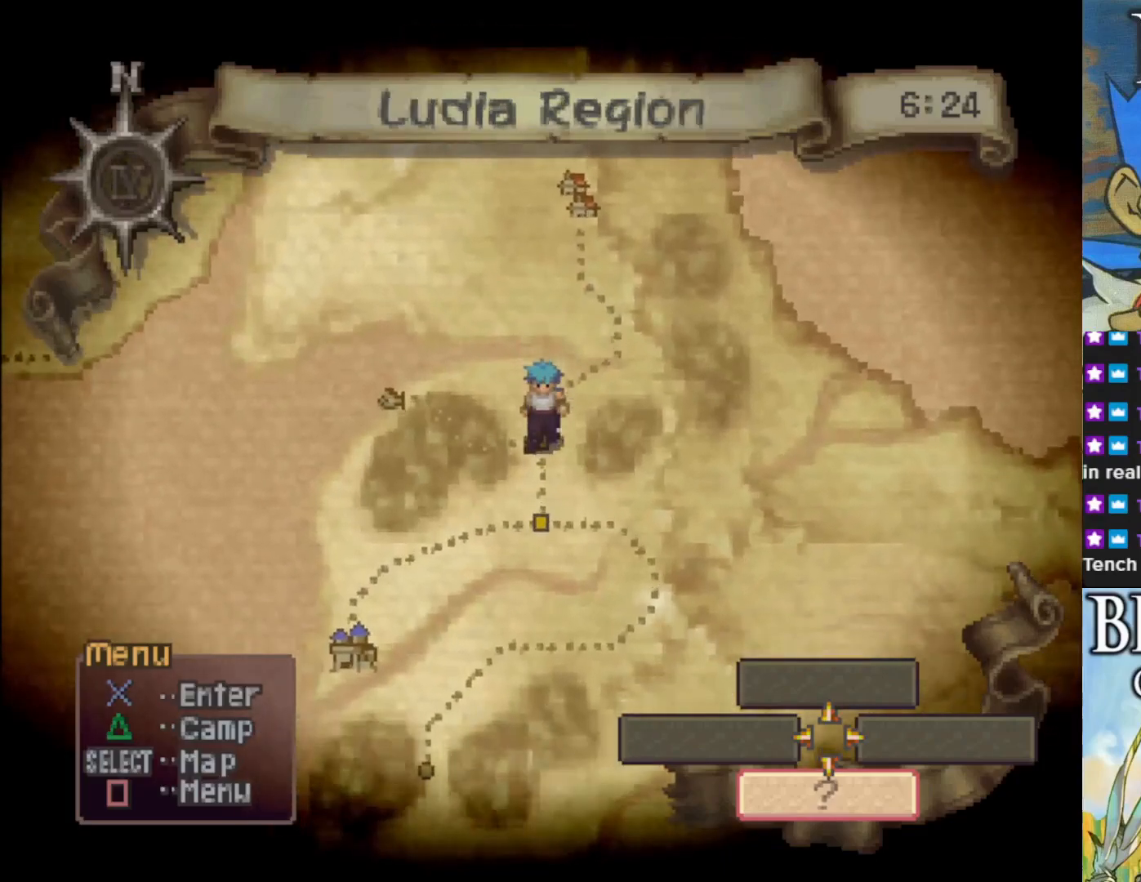
{"buttons": [], "left_stick": "center", "events": [[217, "left_stick", "center"], [333, "left_stick", "down"], [483, "left_stick", "center"]]}
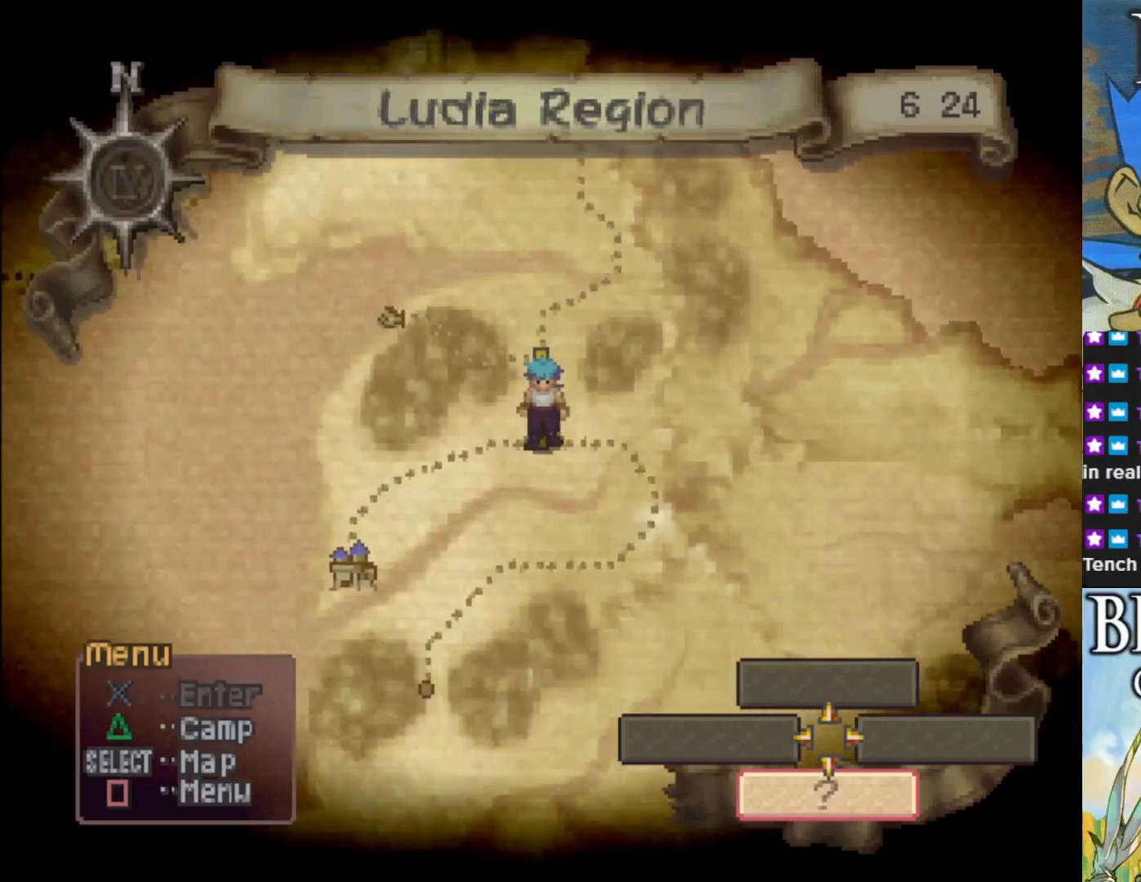
{"buttons": [], "left_stick": "right", "events": [[200, "left_stick", "right"]]}
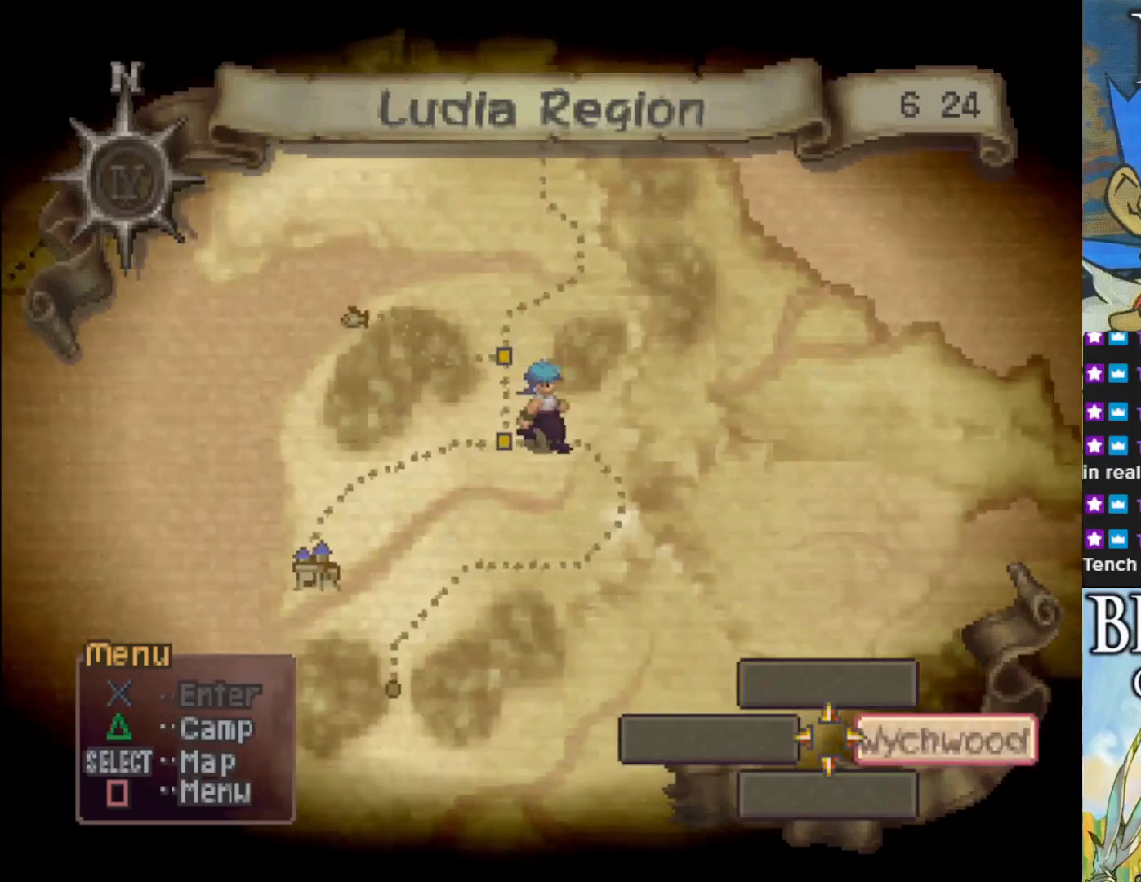
{"buttons": [], "left_stick": "center", "events": [[117, "left_stick", "center"]]}
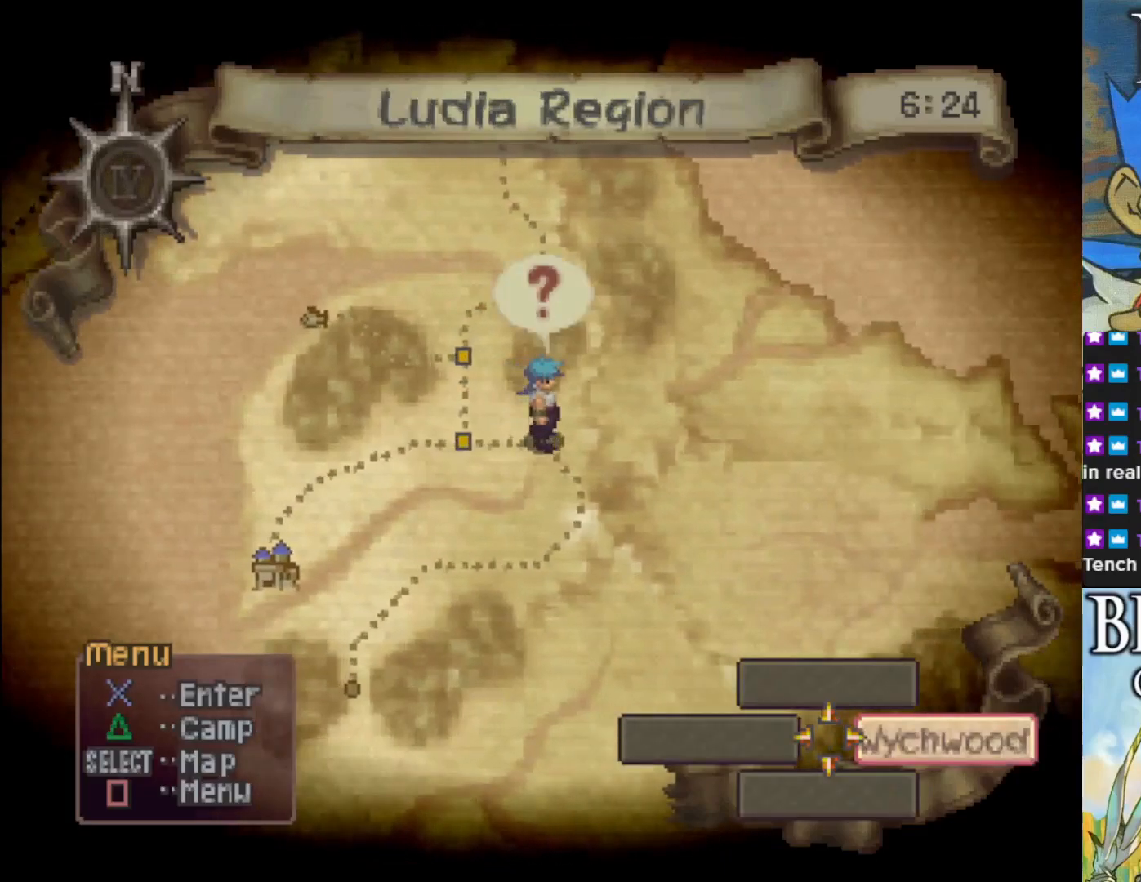
{"buttons": [], "left_stick": "center", "events": []}
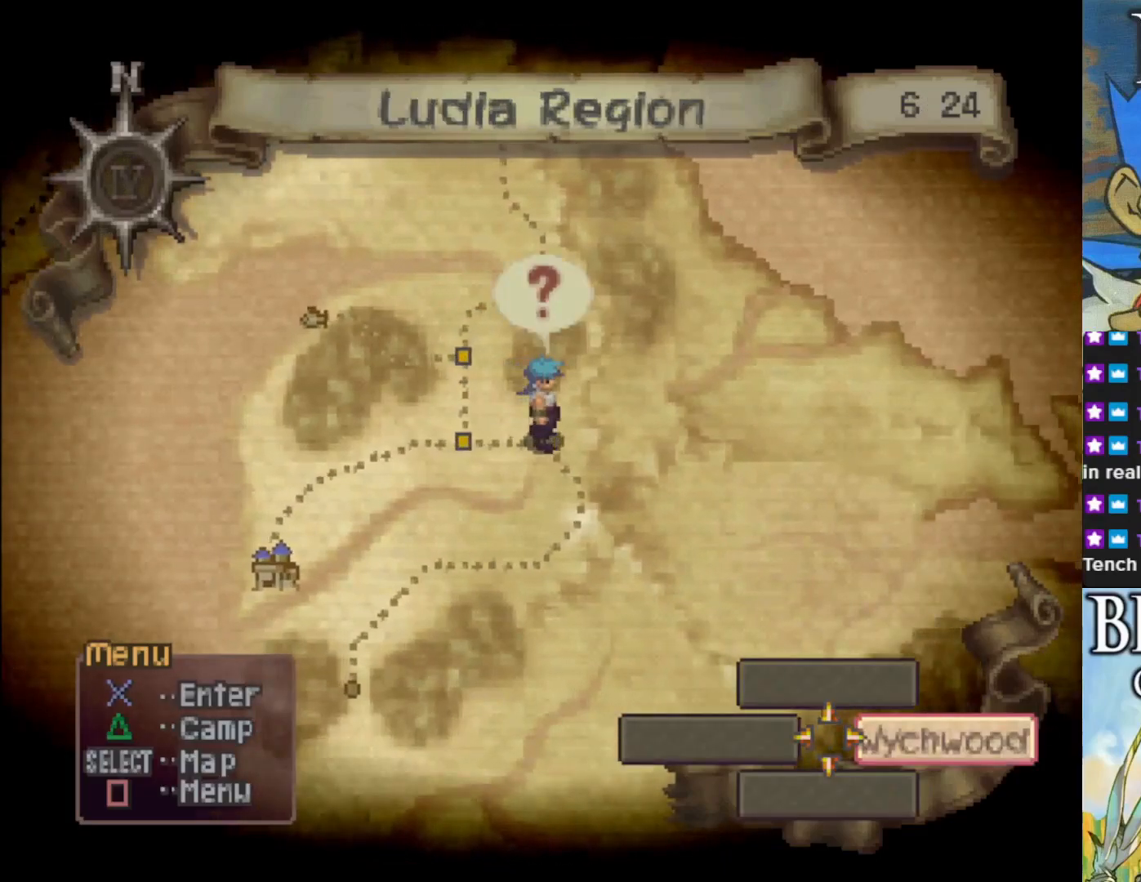
{"buttons": [], "left_stick": "center", "events": []}
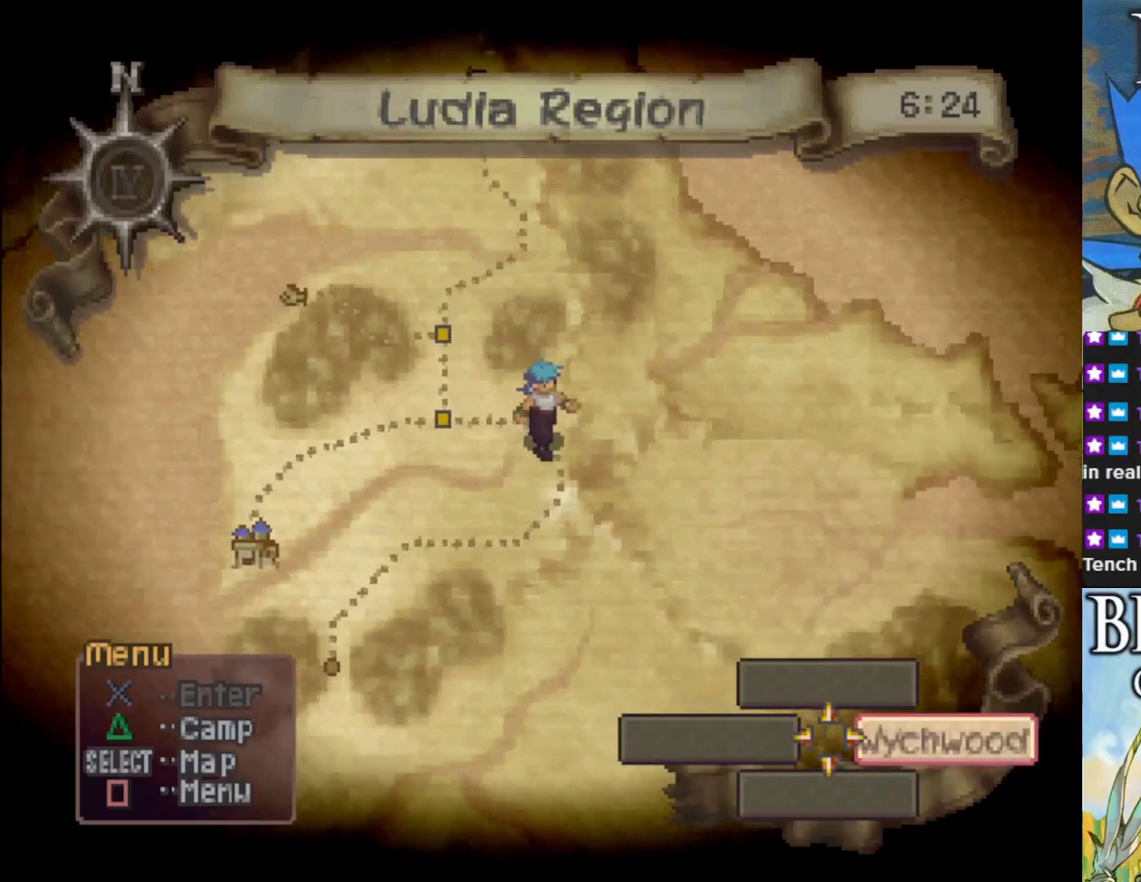
{"buttons": [], "left_stick": "center", "events": []}
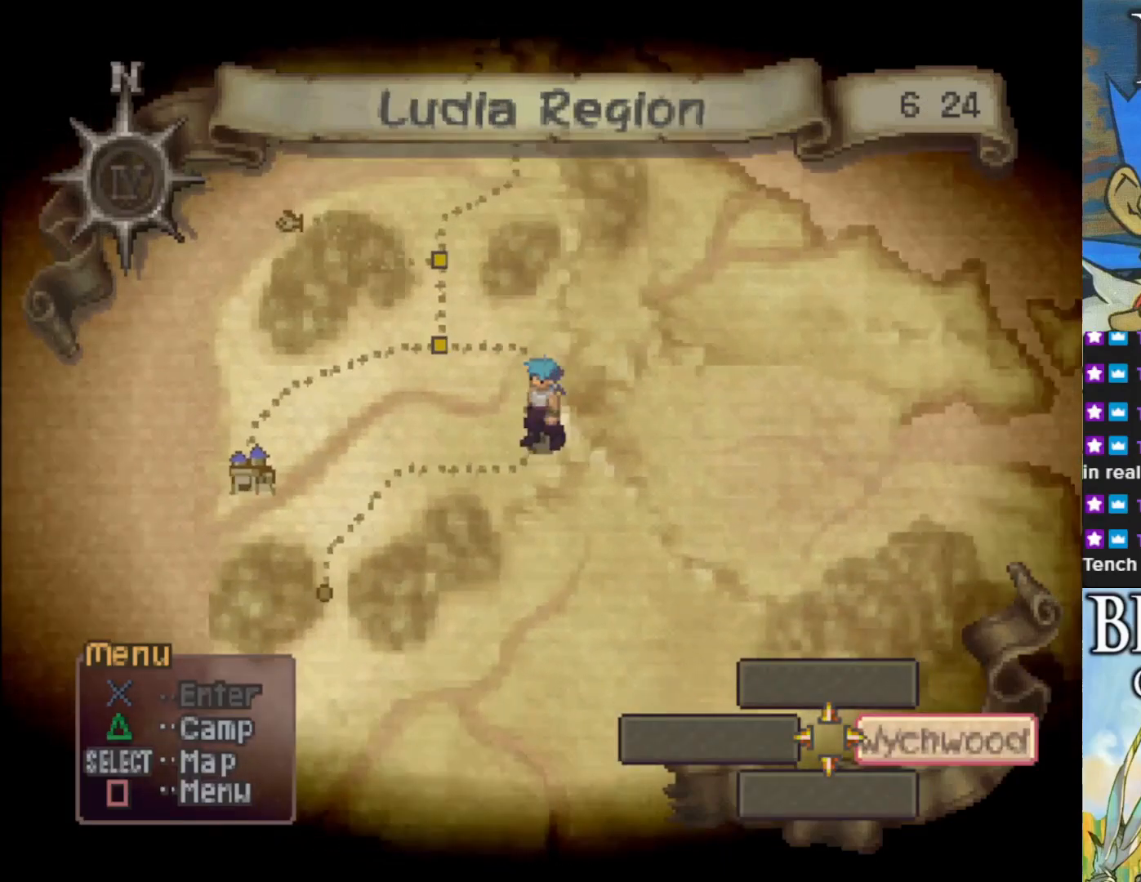
{"buttons": [], "left_stick": "center", "events": []}
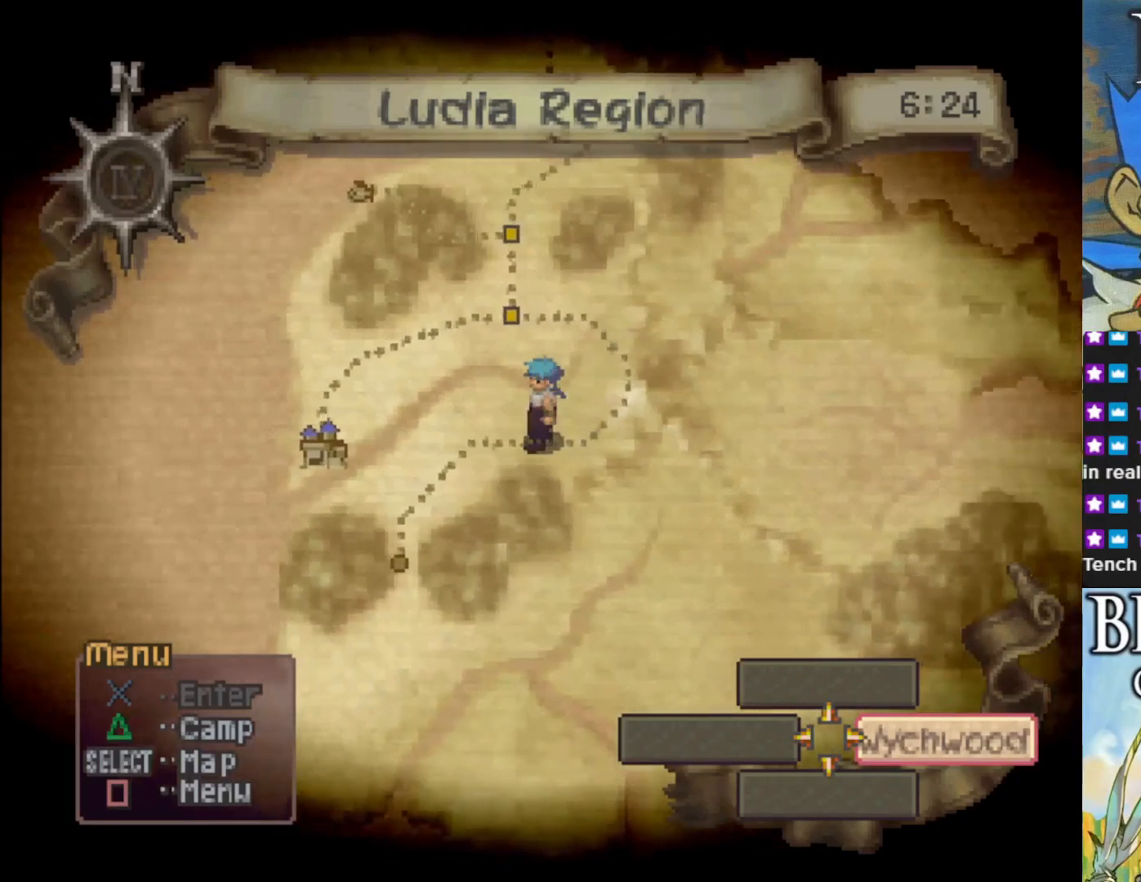
{"buttons": [], "left_stick": "center", "events": []}
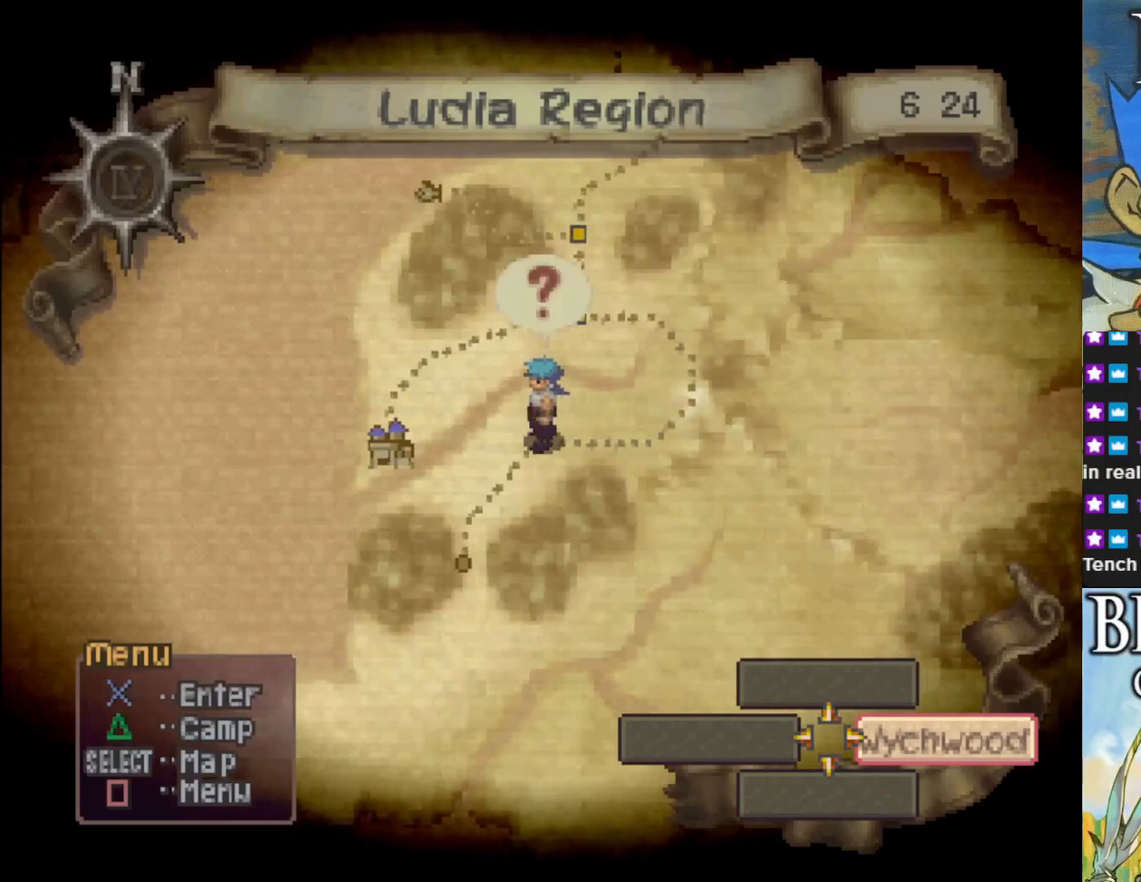
{"buttons": [], "left_stick": "center", "events": []}
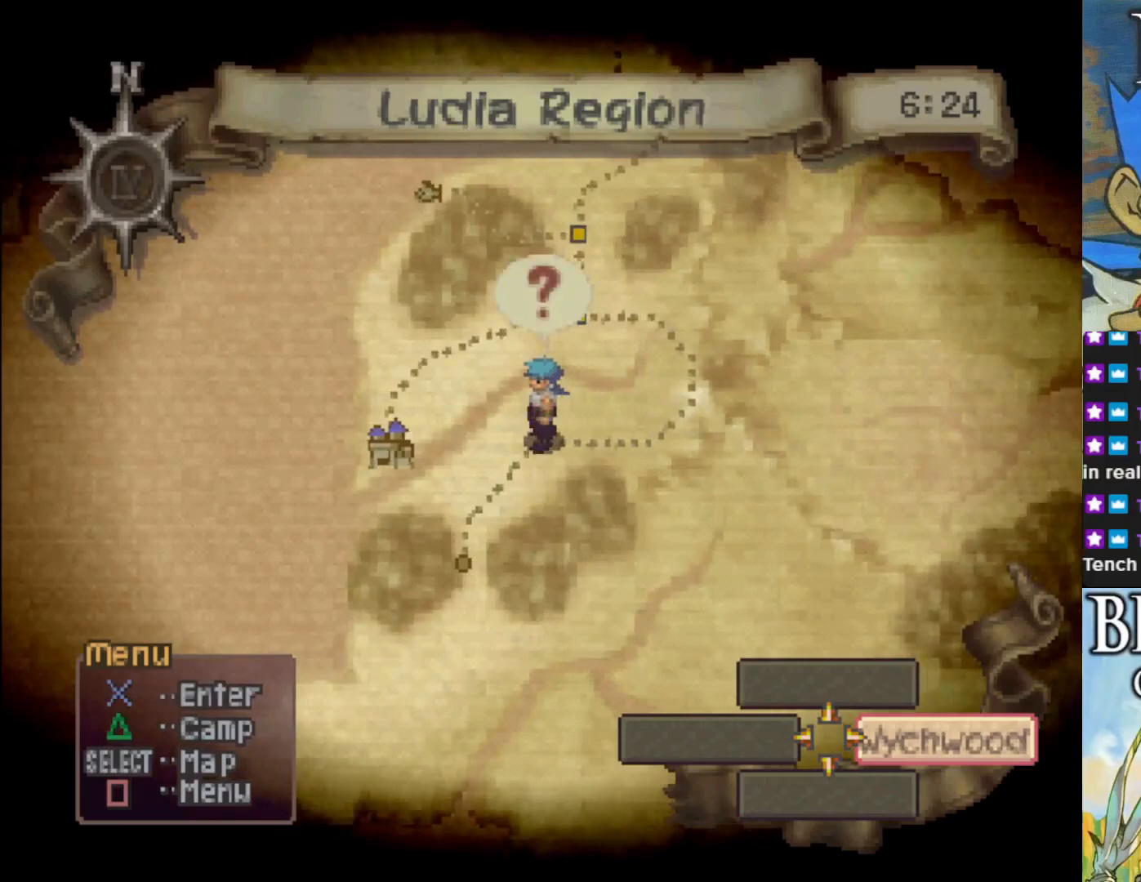
{"buttons": [], "left_stick": "center", "events": []}
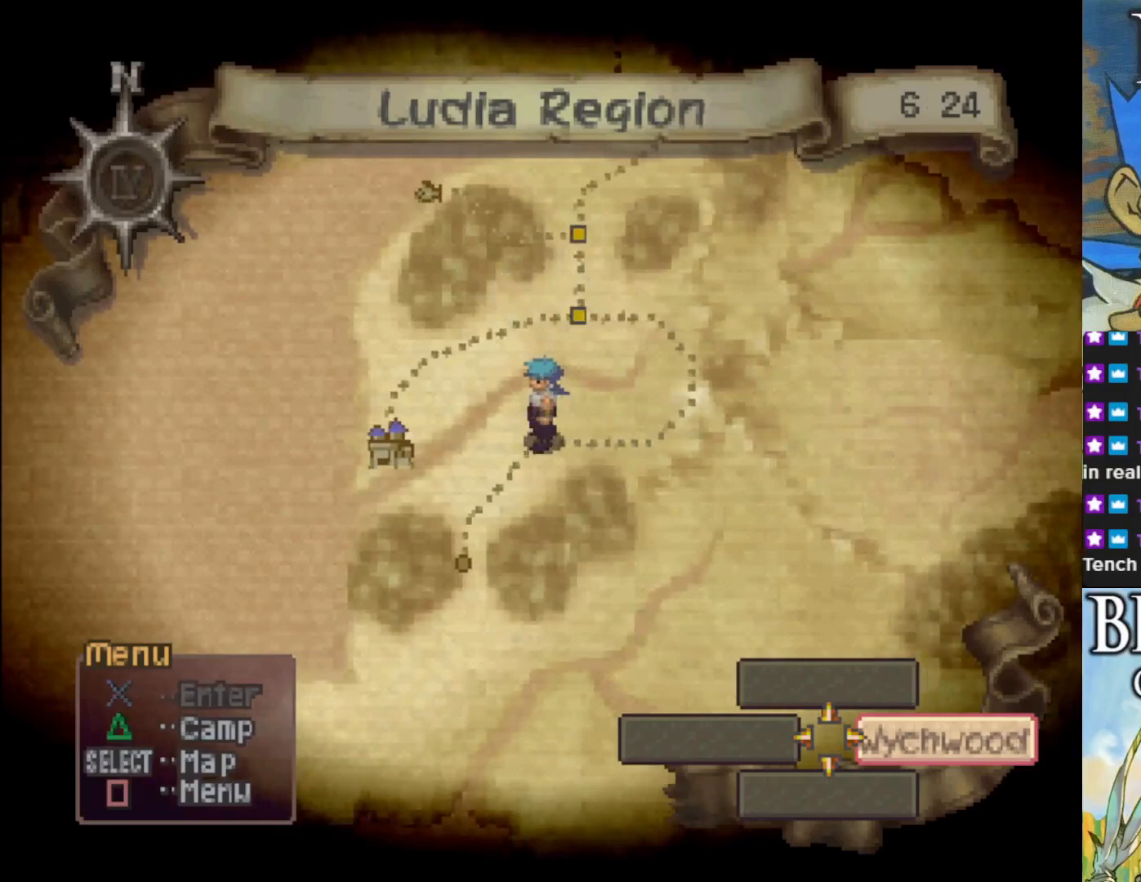
{"buttons": [], "left_stick": "center", "events": []}
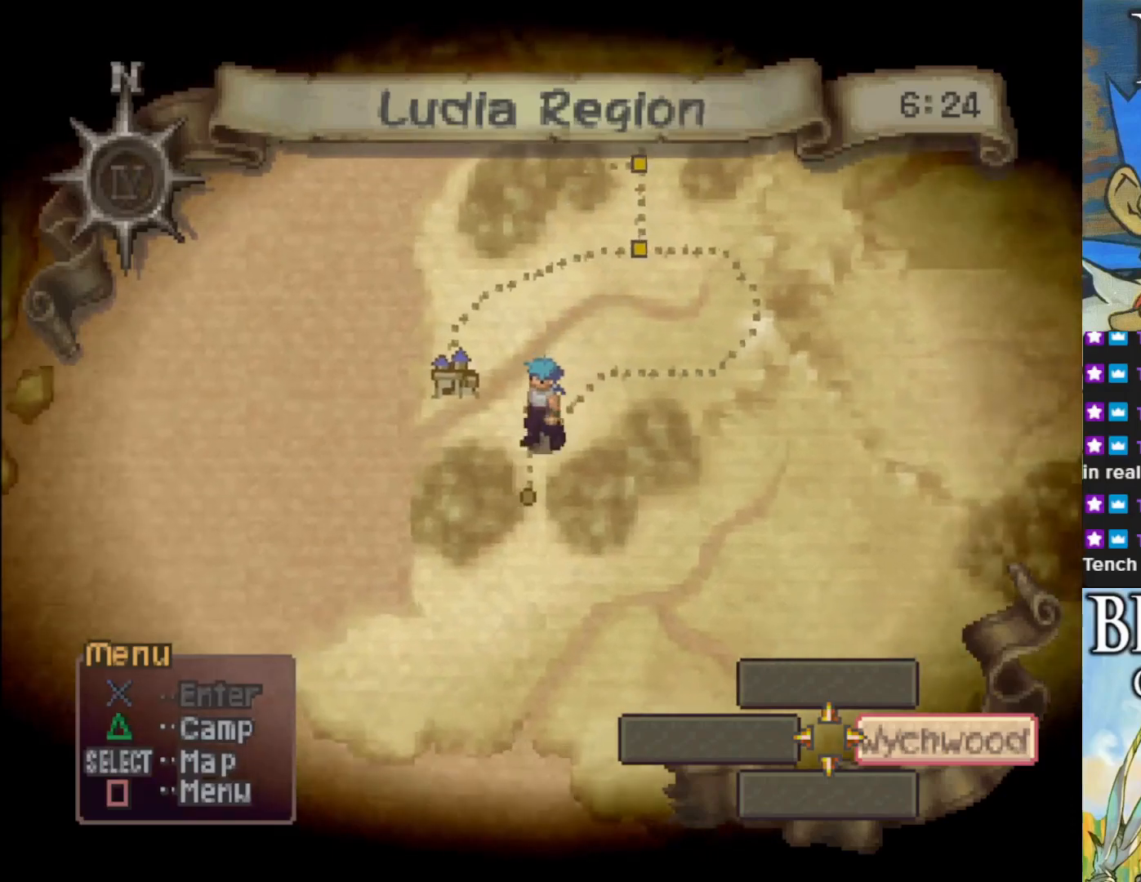
{"buttons": [], "left_stick": "center", "events": []}
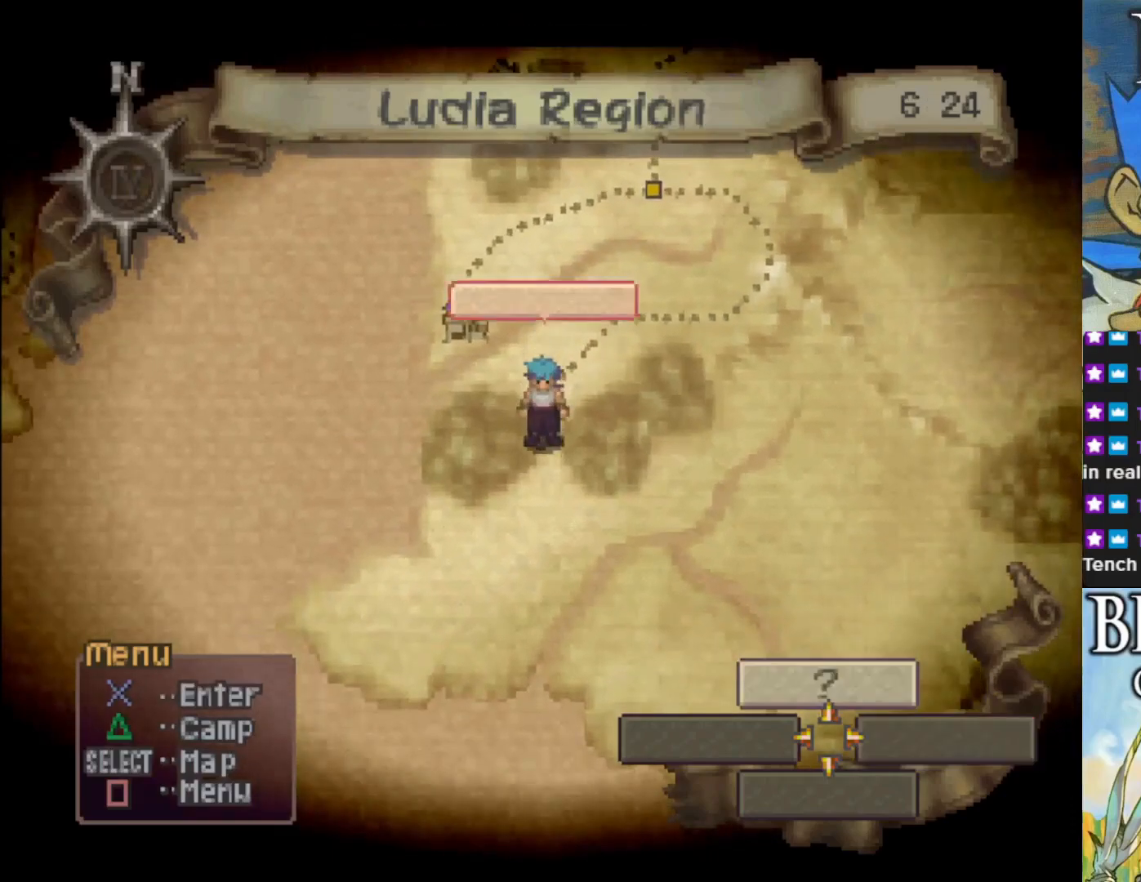
{"buttons": [], "left_stick": "center", "events": []}
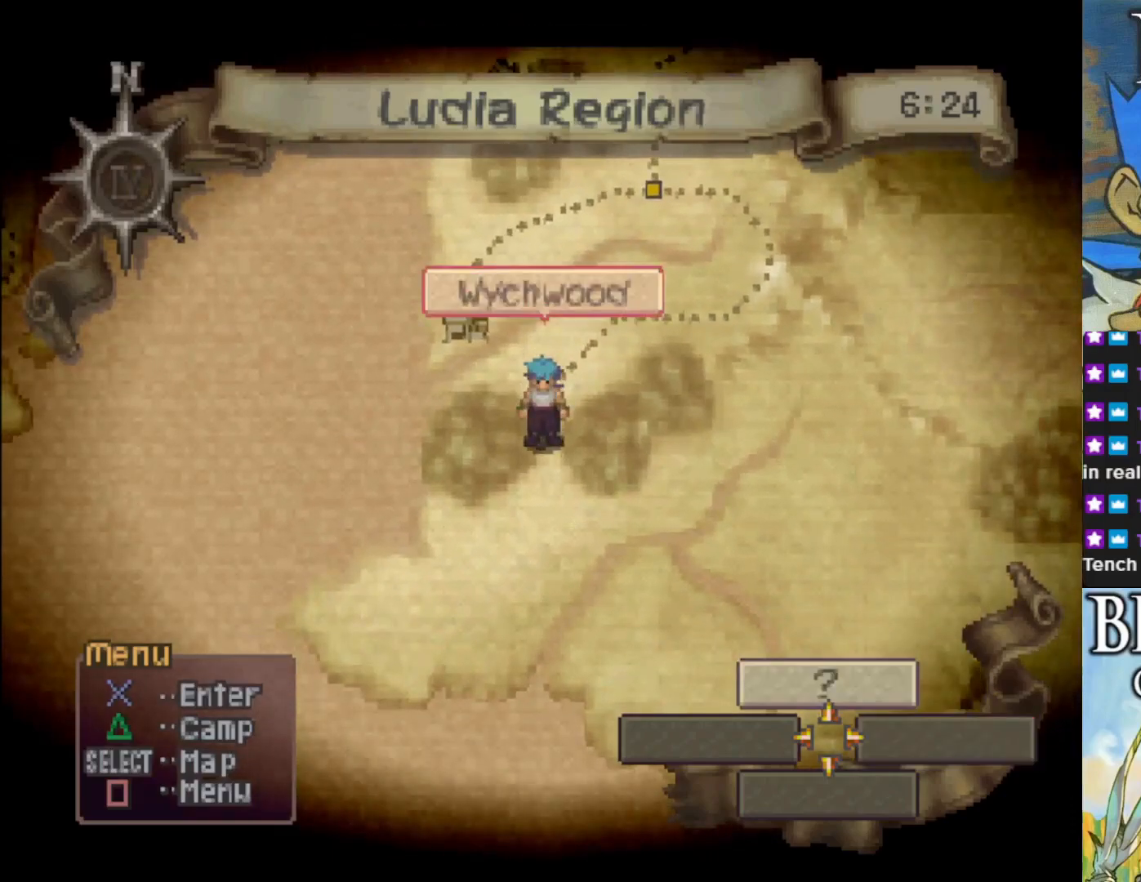
{"buttons": [], "left_stick": "center", "events": [[317, "CROSS", "down"], [483, "CROSS", "up"]]}